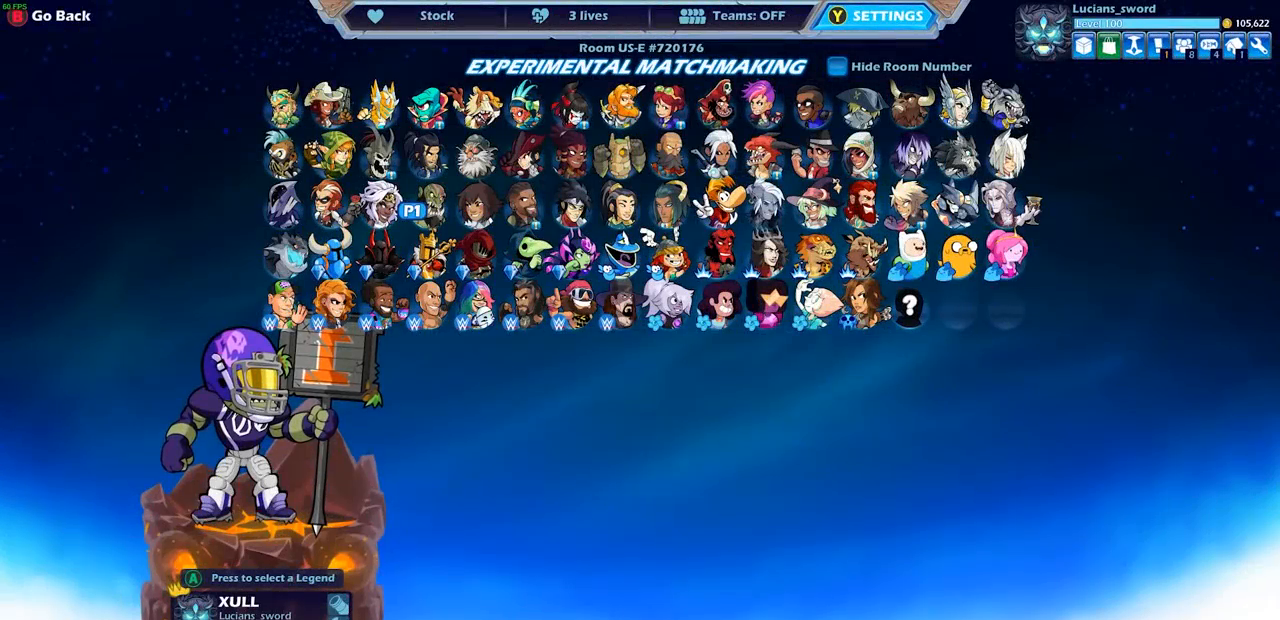
Gameplay with a controller (PlayStation layout); each line is a JSON object with the inputs held at the frame after it. "events" lists button and stick changes between this image and that frame as [ms after this image, input, new state], when the widget could be followed in between.
{"buttons": [], "left_stick": "center", "right_stick": "center", "events": []}
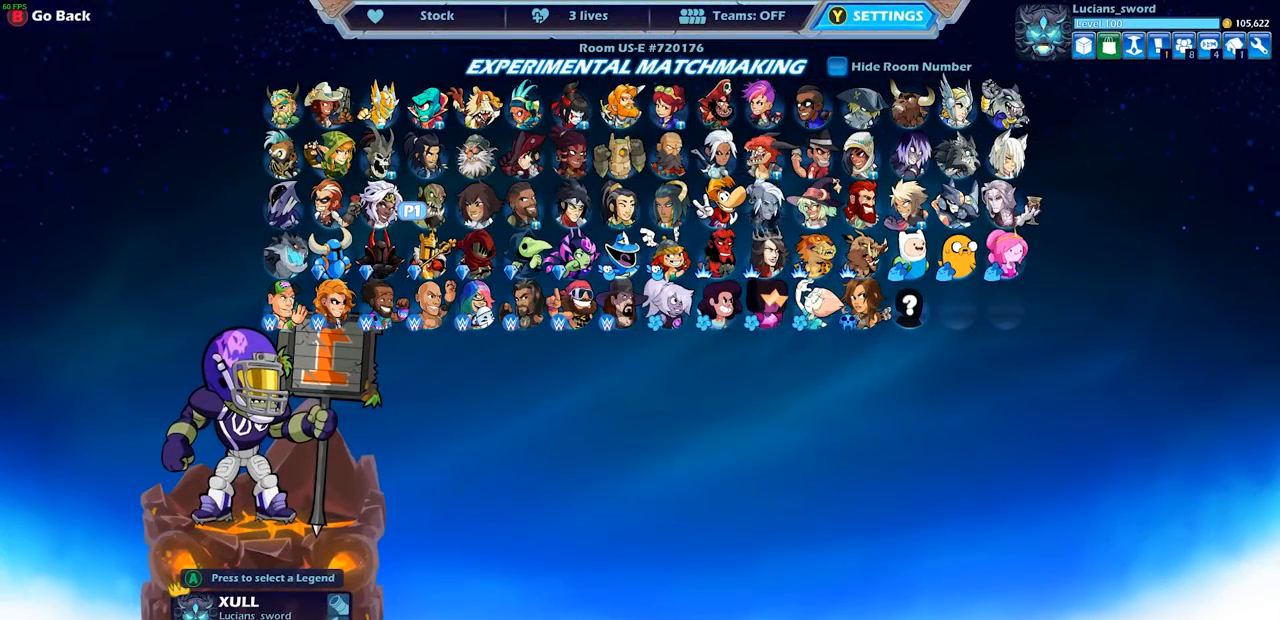
{"buttons": [], "left_stick": "center", "right_stick": "center", "events": []}
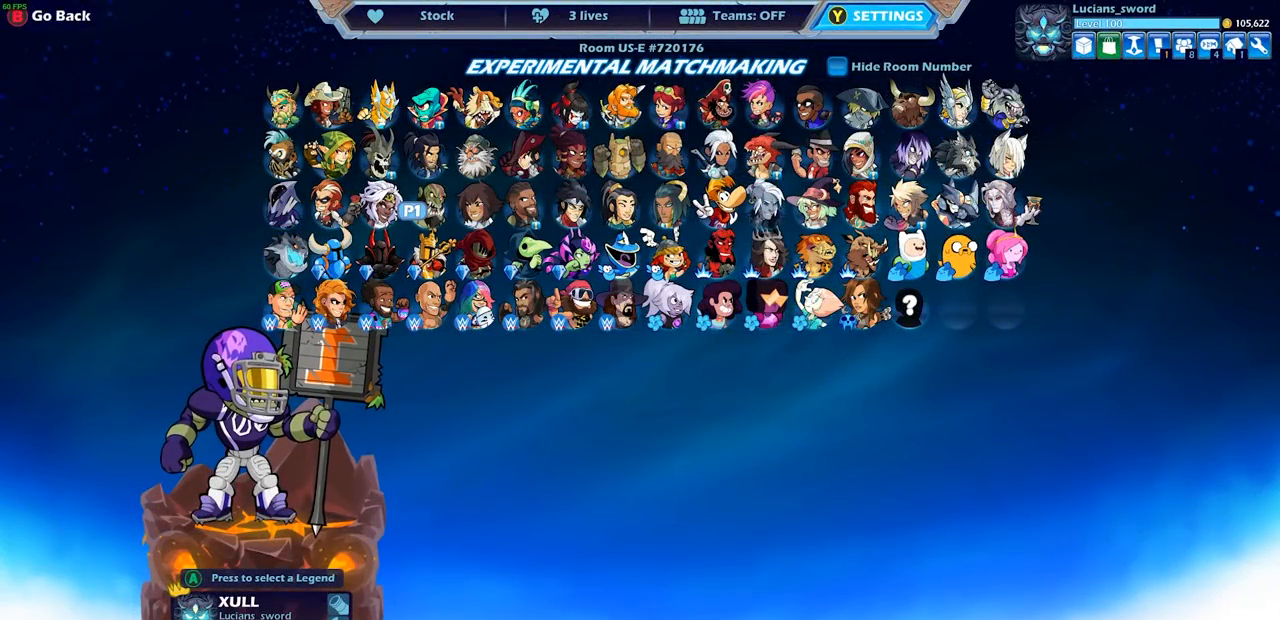
{"buttons": ["DPAD_LEFT"], "left_stick": "center", "right_stick": "center", "events": [[383, "DPAD_LEFT", "down"]]}
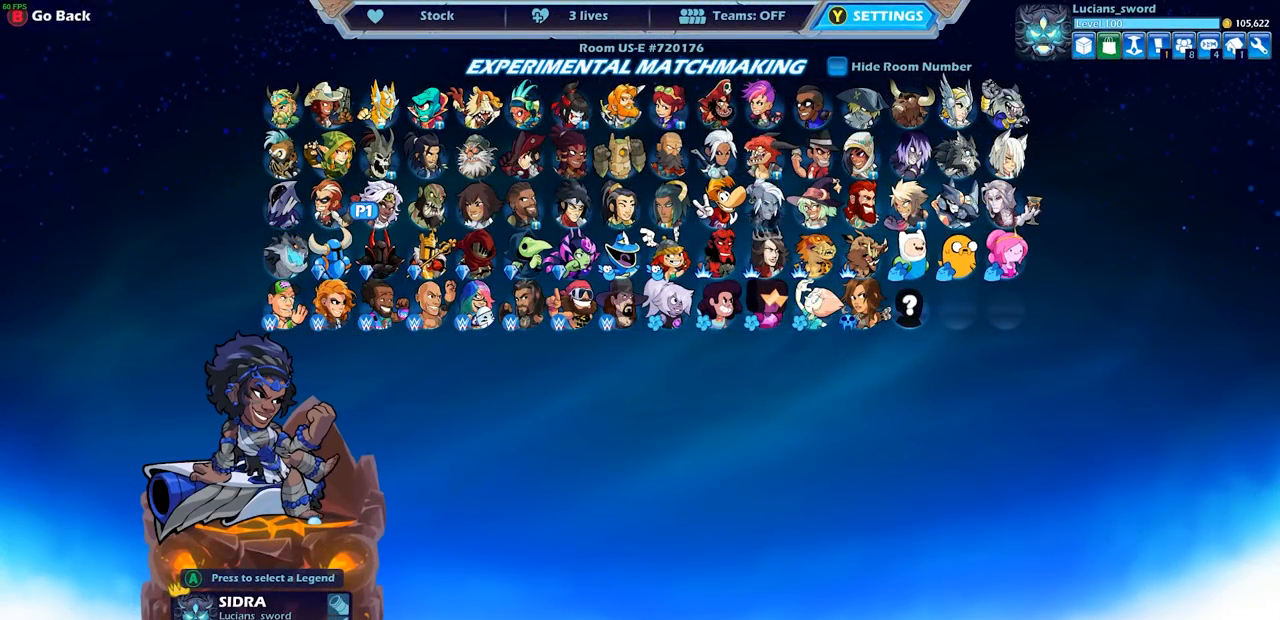
{"buttons": [], "left_stick": "center", "right_stick": "center", "events": [[33, "DPAD_LEFT", "up"]]}
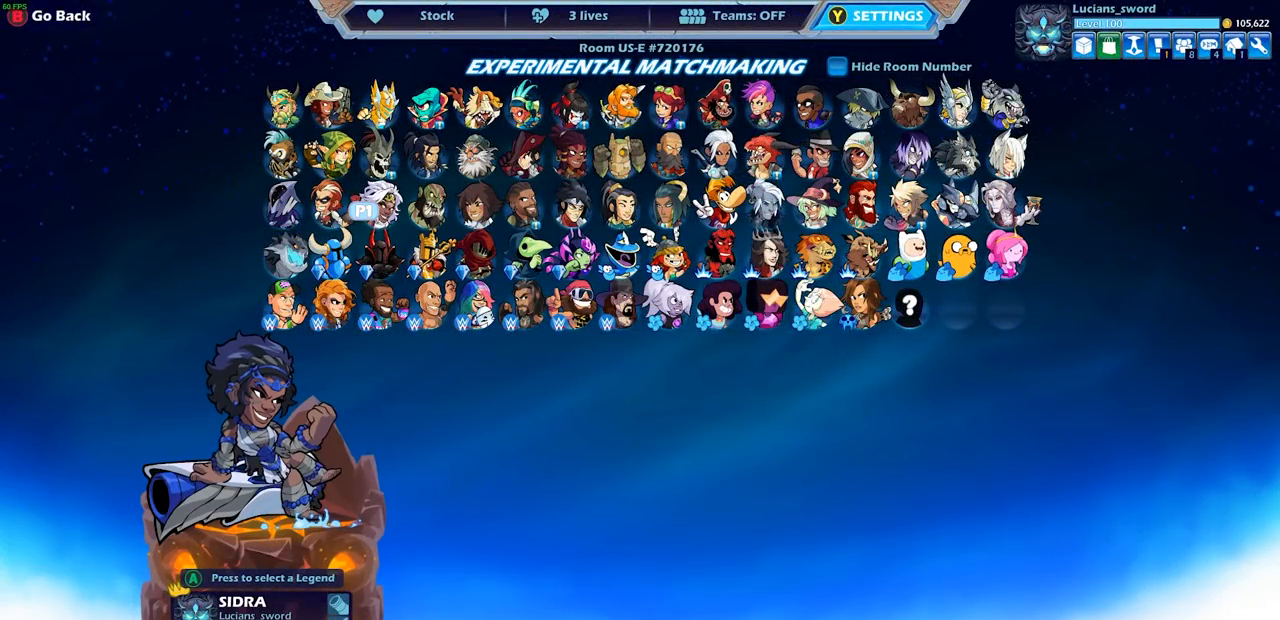
{"buttons": ["DPAD_UP"], "left_stick": "center", "right_stick": "center", "events": [[400, "DPAD_UP", "down"]]}
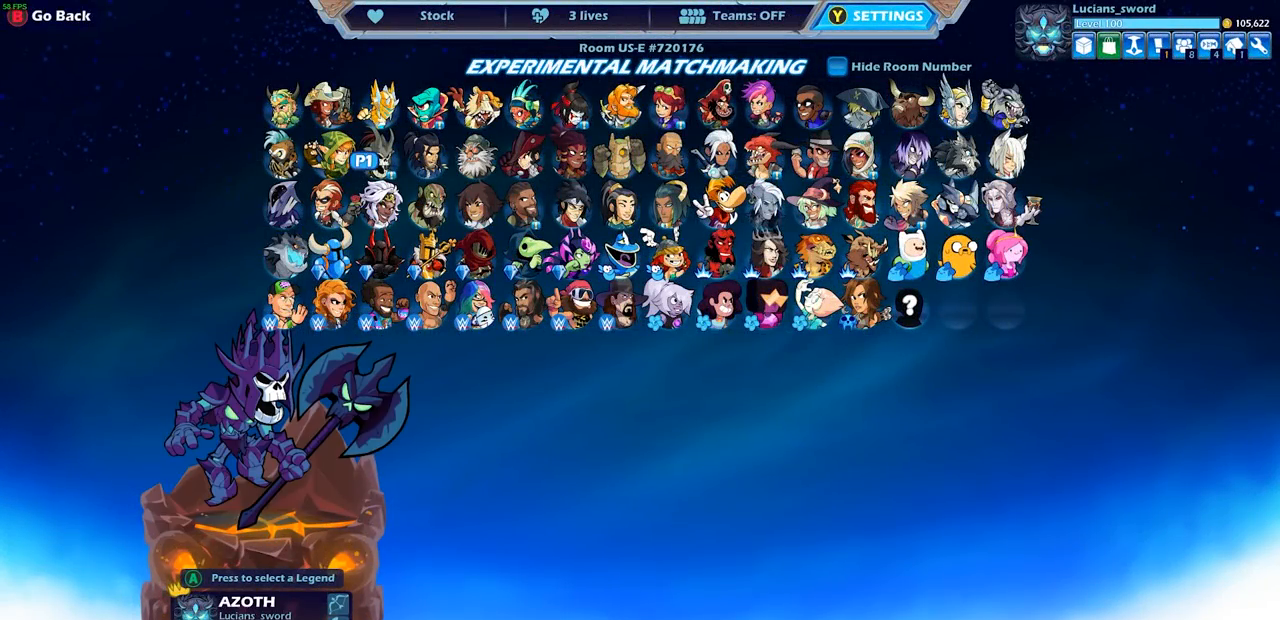
{"buttons": ["DPAD_LEFT"], "left_stick": "center", "right_stick": "center", "events": [[17, "DPAD_UP", "up"], [350, "DPAD_LEFT", "down"]]}
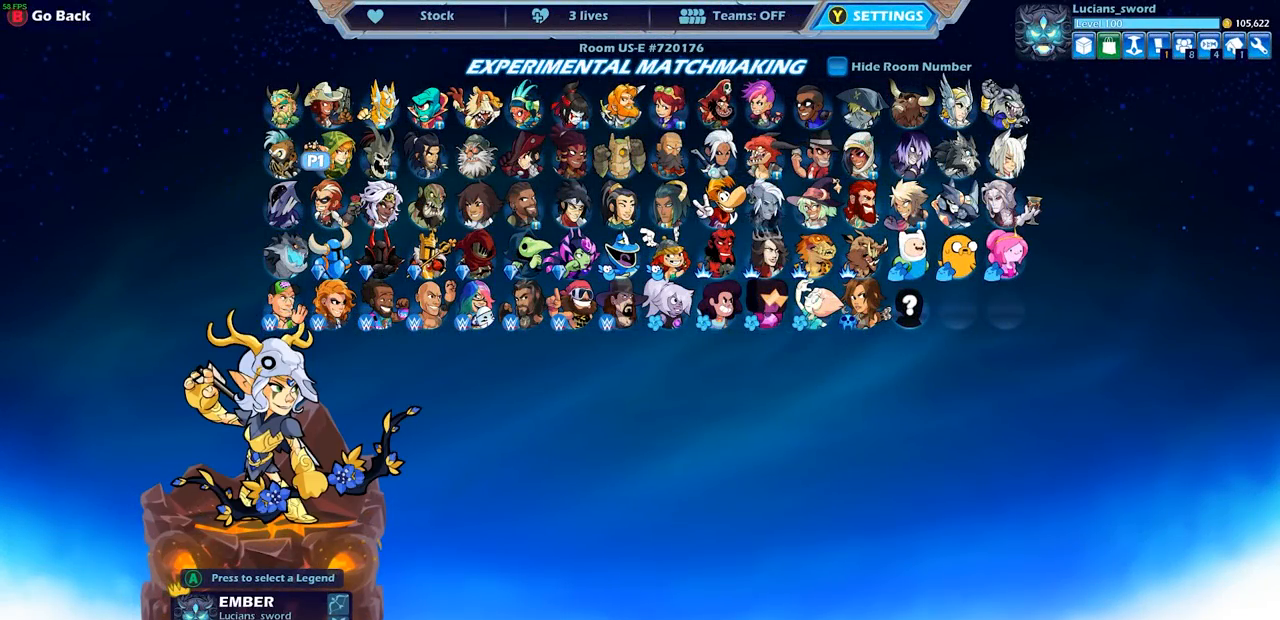
{"buttons": [], "left_stick": "center", "right_stick": "center", "events": [[17, "DPAD_LEFT", "up"]]}
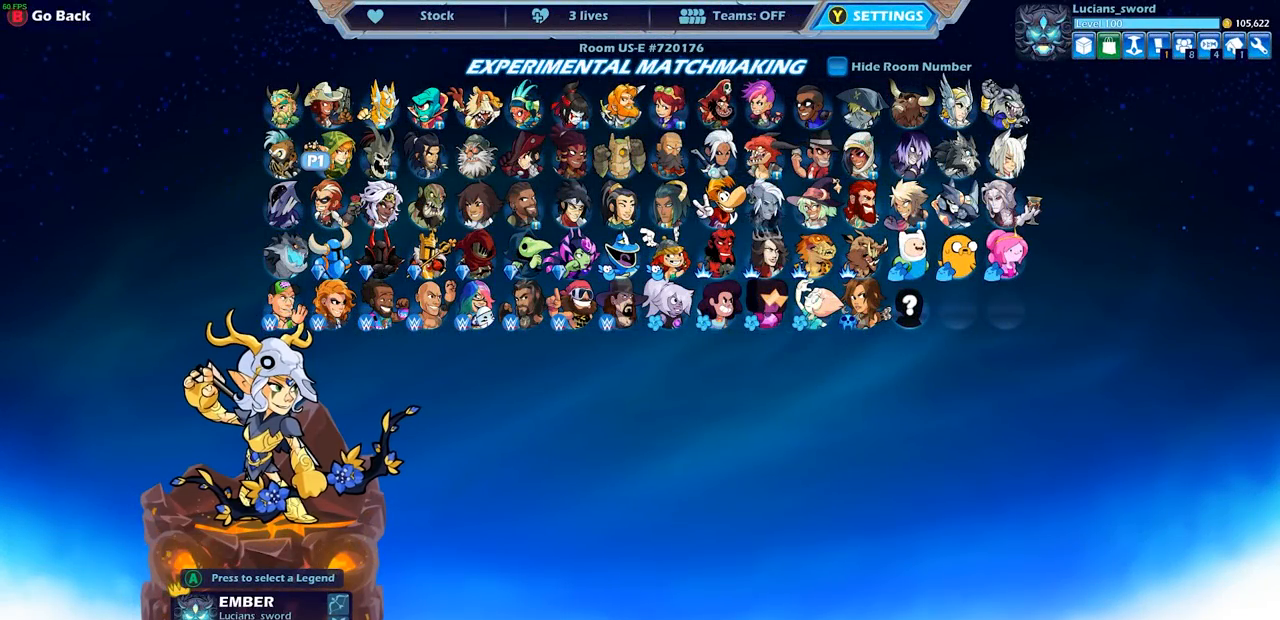
{"buttons": [], "left_stick": "center", "right_stick": "center", "events": []}
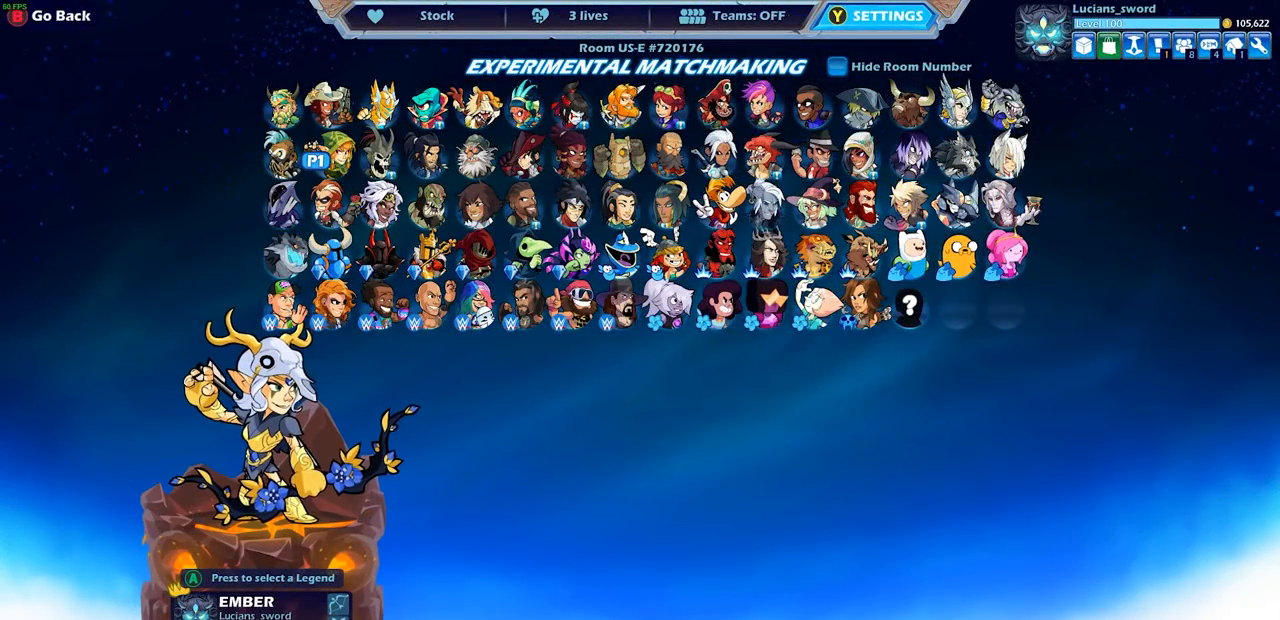
{"buttons": ["DPAD_LEFT"], "left_stick": "center", "right_stick": "center", "events": [[467, "DPAD_LEFT", "down"]]}
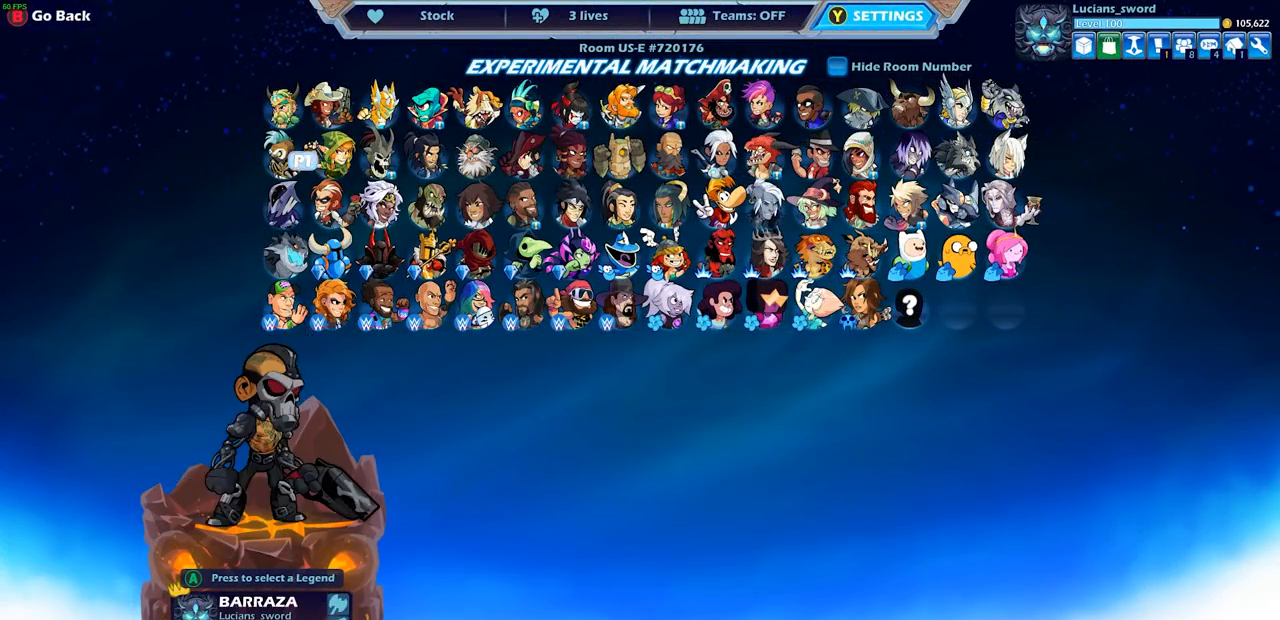
{"buttons": [], "left_stick": "center", "right_stick": "center", "events": [[100, "DPAD_LEFT", "up"]]}
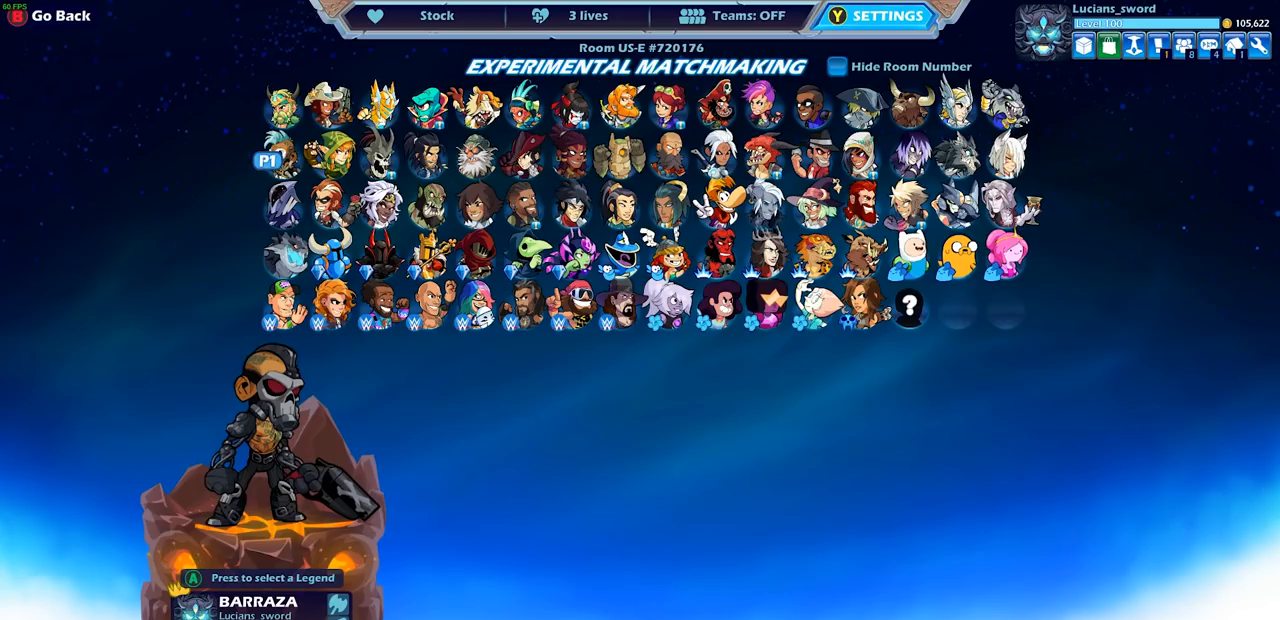
{"buttons": [], "left_stick": "center", "right_stick": "center", "events": [[117, "DPAD_UP", "down"], [217, "DPAD_UP", "up"]]}
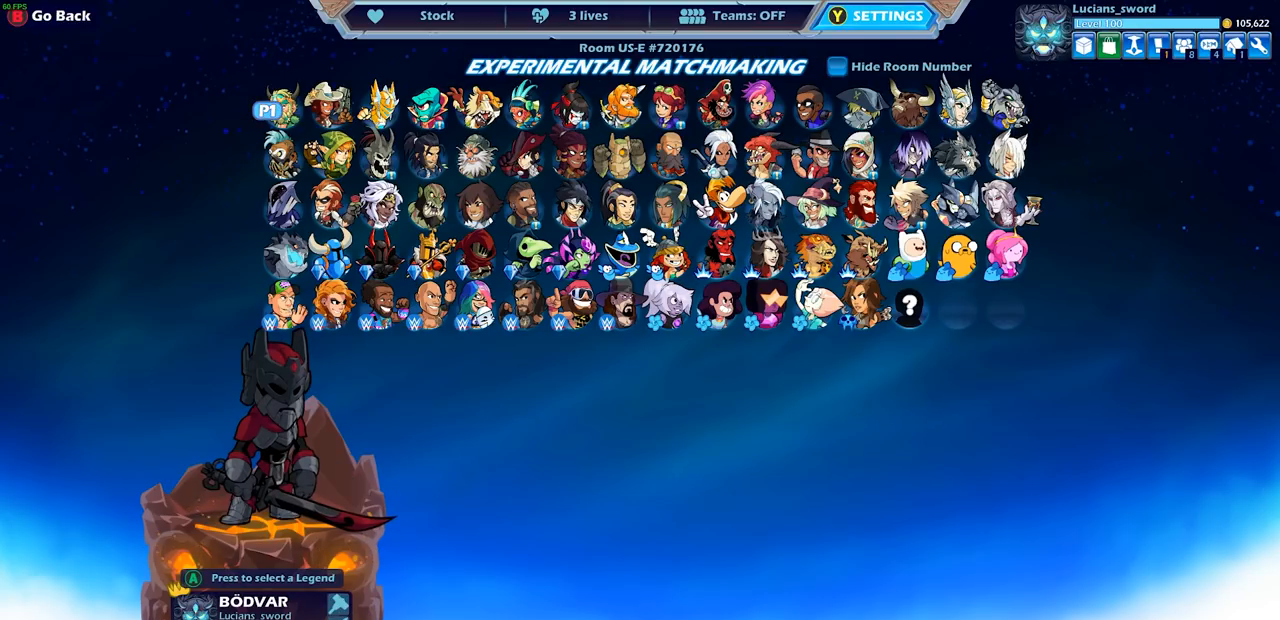
{"buttons": [], "left_stick": "center", "right_stick": "center", "events": [[283, "DPAD_RIGHT", "down"], [383, "DPAD_RIGHT", "up"]]}
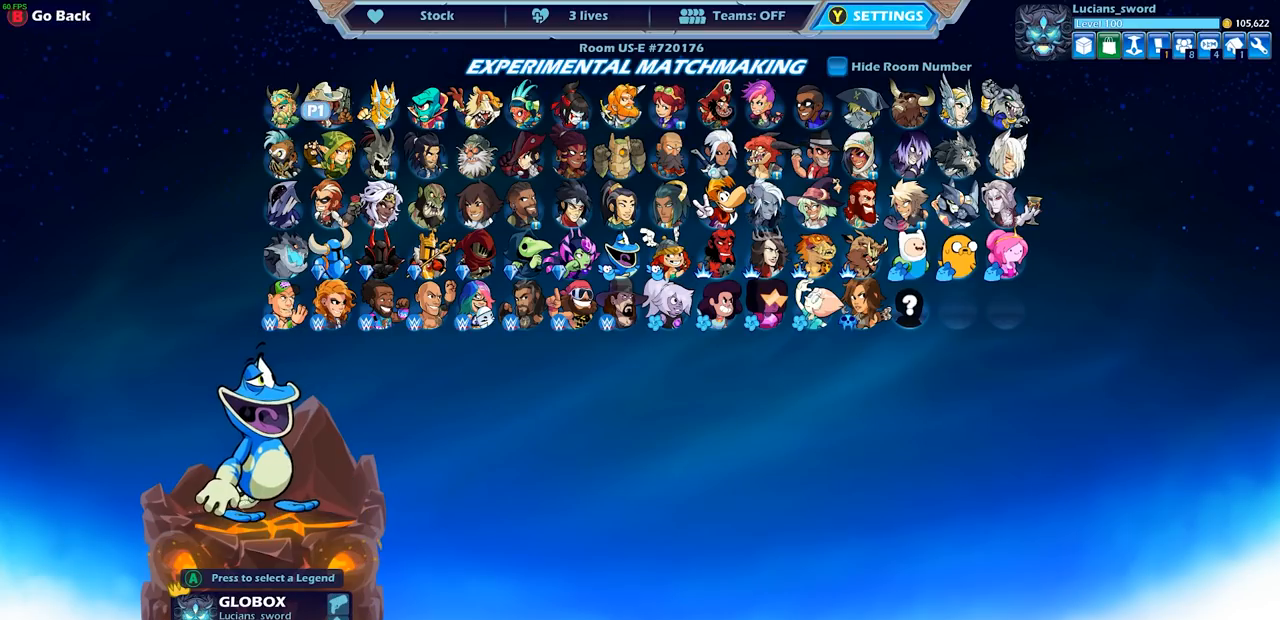
{"buttons": ["DPAD_RIGHT"], "left_stick": "center", "right_stick": "center", "events": [[450, "DPAD_RIGHT", "down"]]}
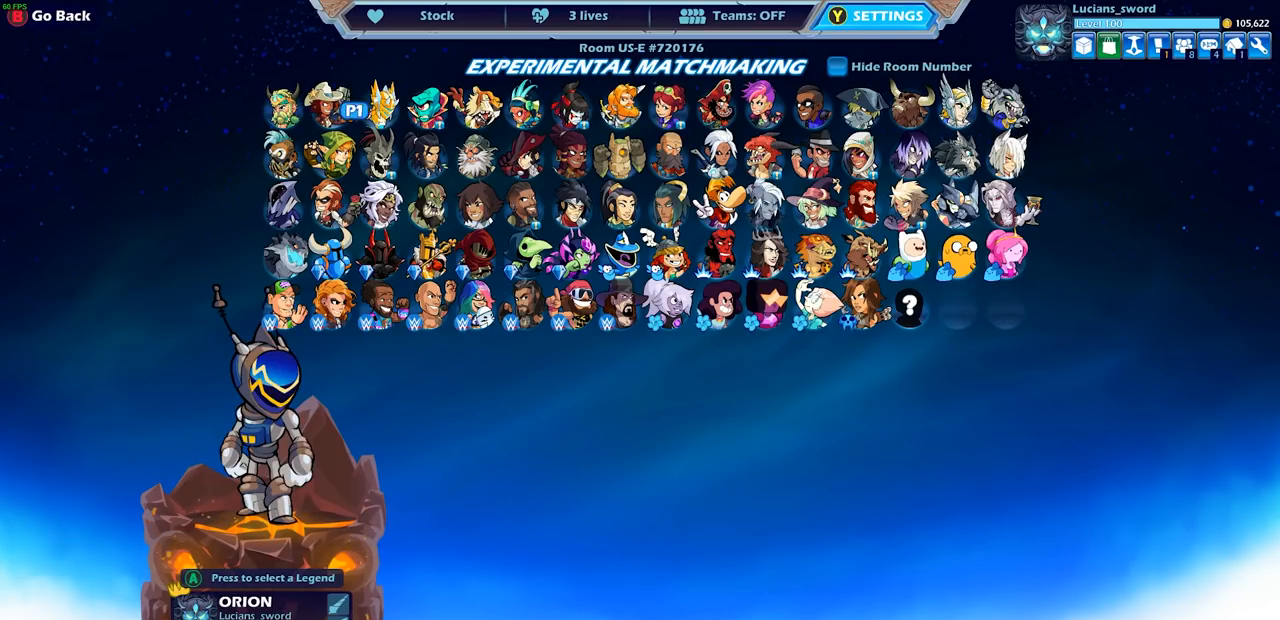
{"buttons": ["DPAD_RIGHT"], "left_stick": "center", "right_stick": "center", "events": [[67, "DPAD_RIGHT", "up"], [417, "DPAD_RIGHT", "down"]]}
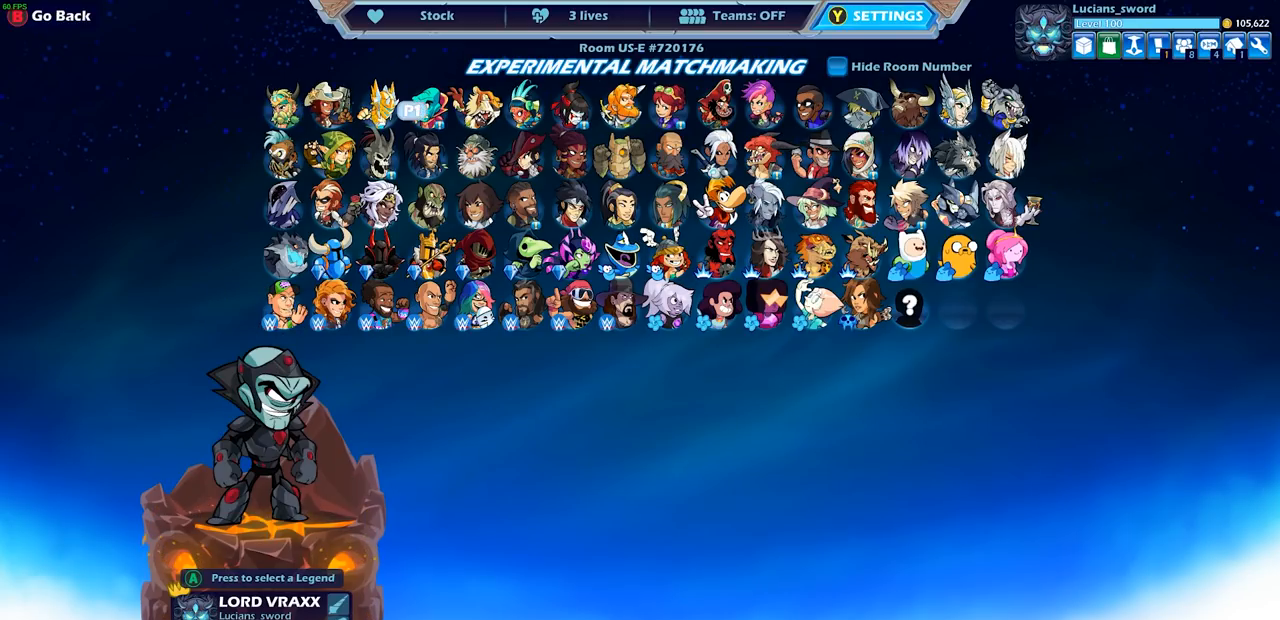
{"buttons": [], "left_stick": "center", "right_stick": "center", "events": [[33, "DPAD_RIGHT", "up"], [183, "DPAD_RIGHT", "down"], [300, "DPAD_RIGHT", "up"]]}
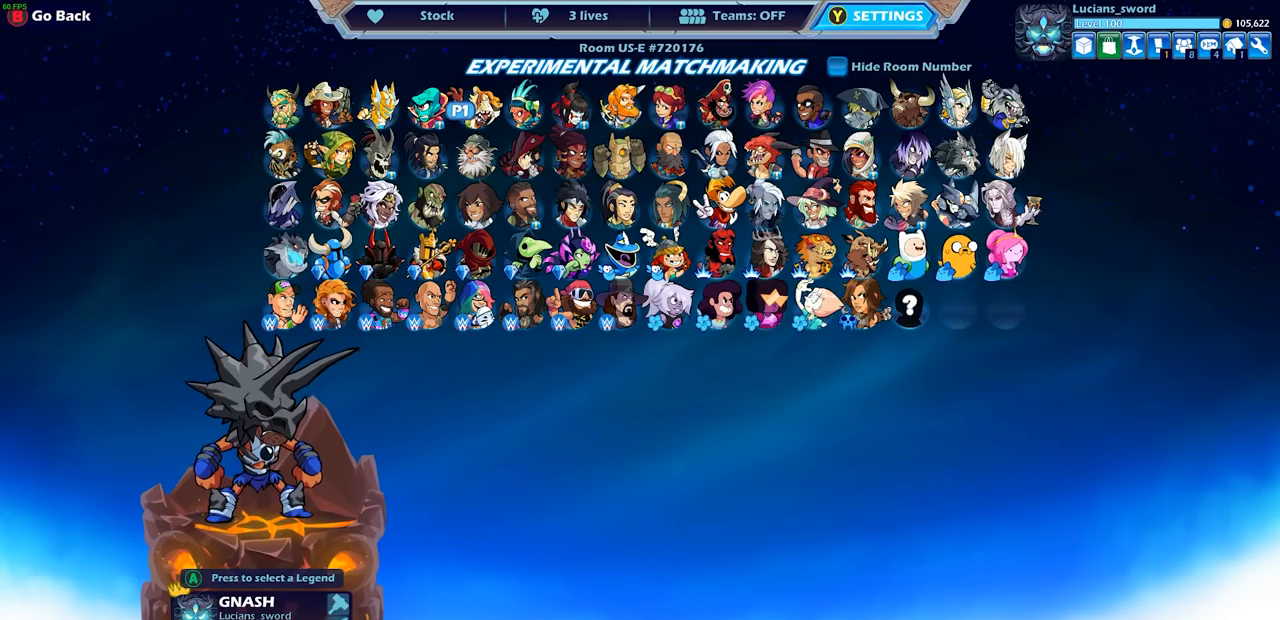
{"buttons": [], "left_stick": "center", "right_stick": "center", "events": []}
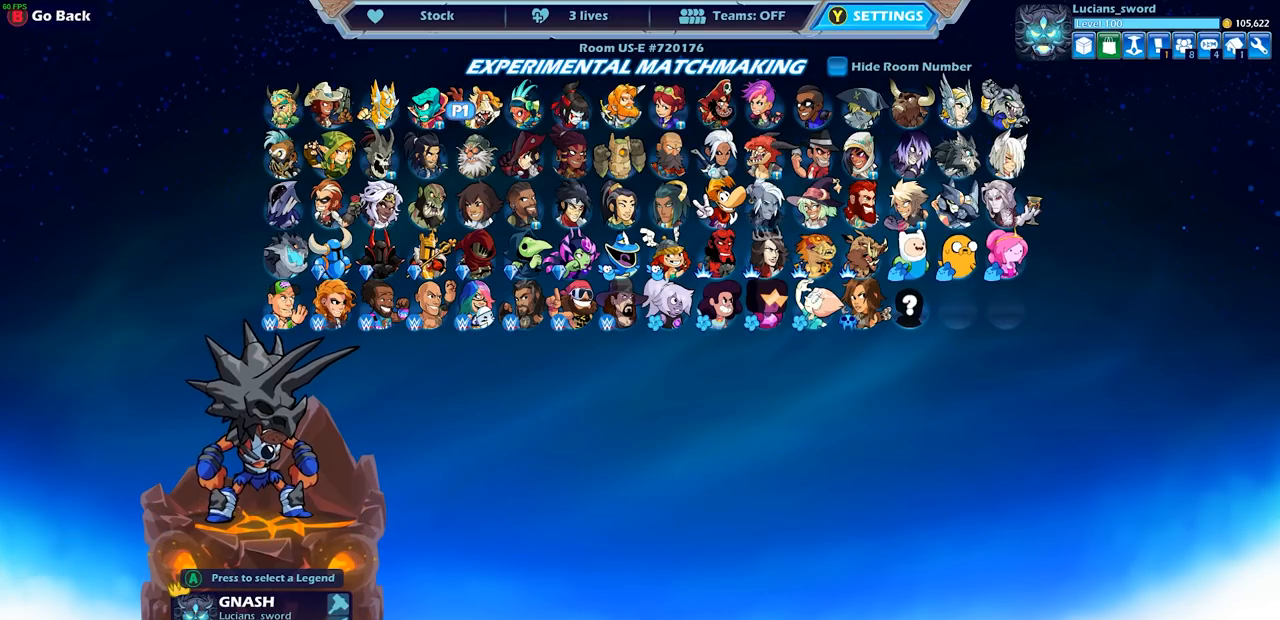
{"buttons": [], "left_stick": "center", "right_stick": "center", "events": []}
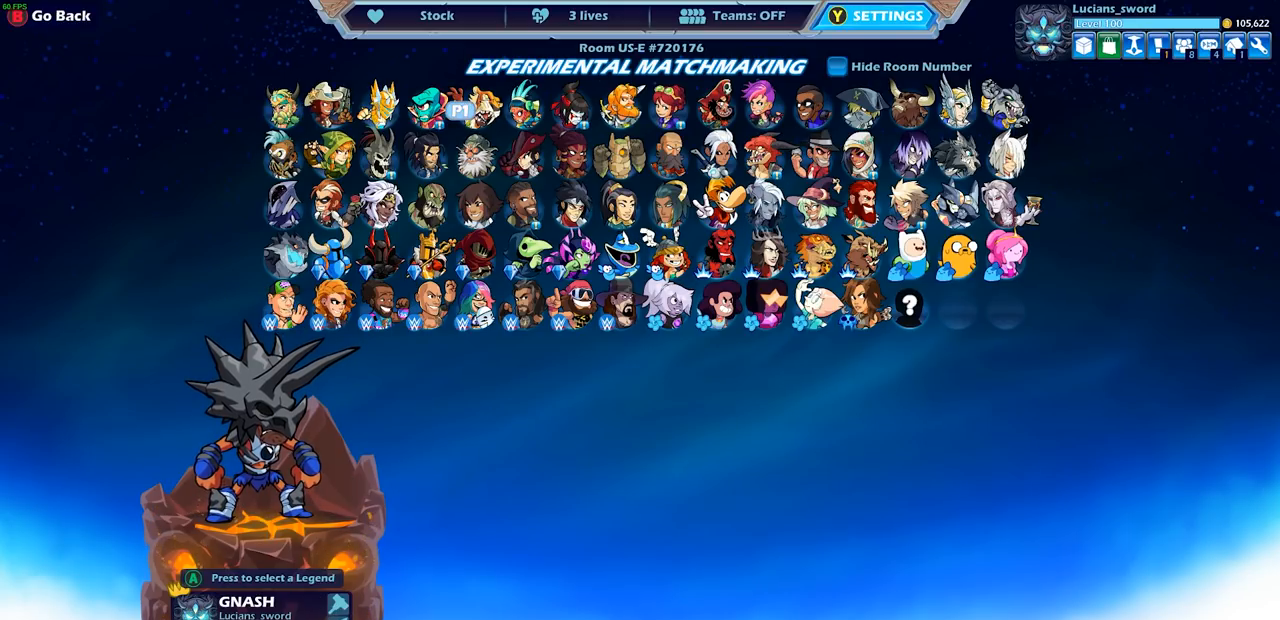
{"buttons": [], "left_stick": "center", "right_stick": "center", "events": []}
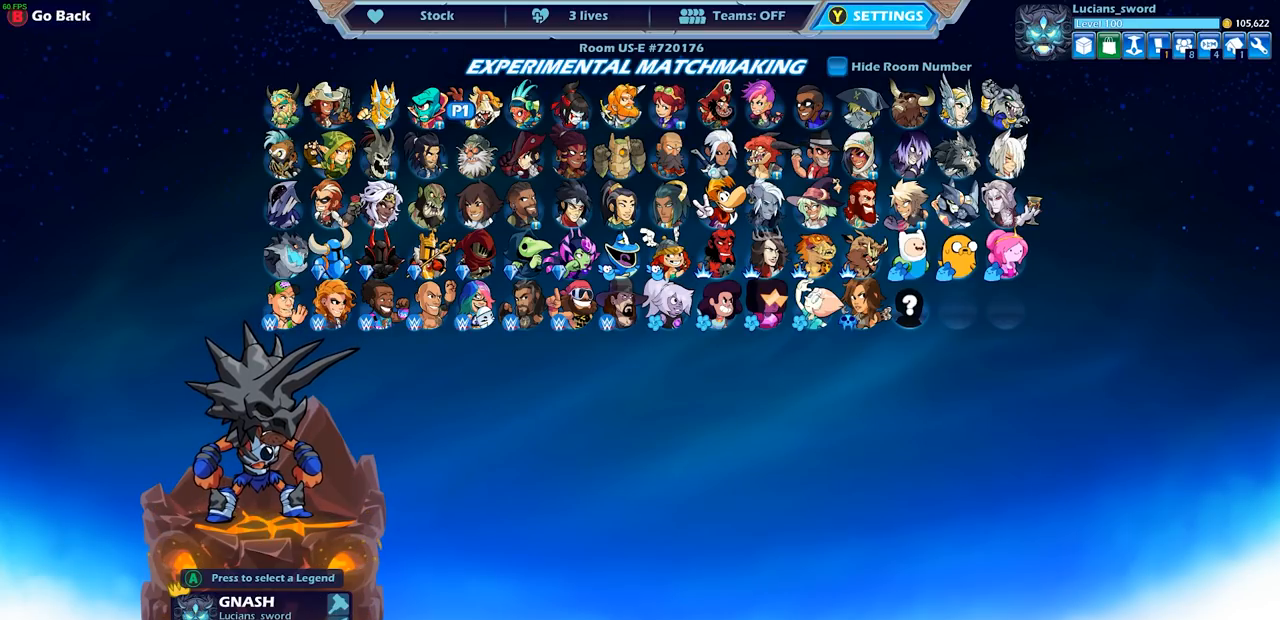
{"buttons": [], "left_stick": "center", "right_stick": "center", "events": [[283, "DPAD_DOWN", "down"], [400, "DPAD_DOWN", "up"]]}
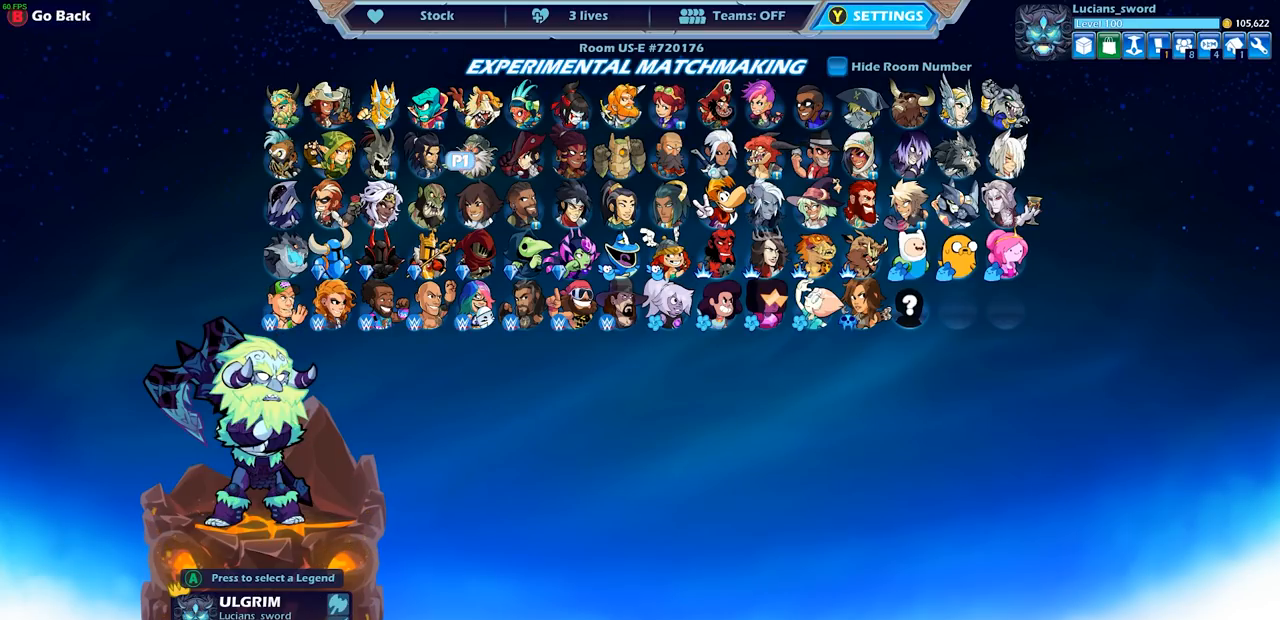
{"buttons": ["DPAD_LEFT"], "left_stick": "center", "right_stick": "center", "events": [[67, "DPAD_DOWN", "down"], [183, "DPAD_DOWN", "up"], [483, "DPAD_LEFT", "down"]]}
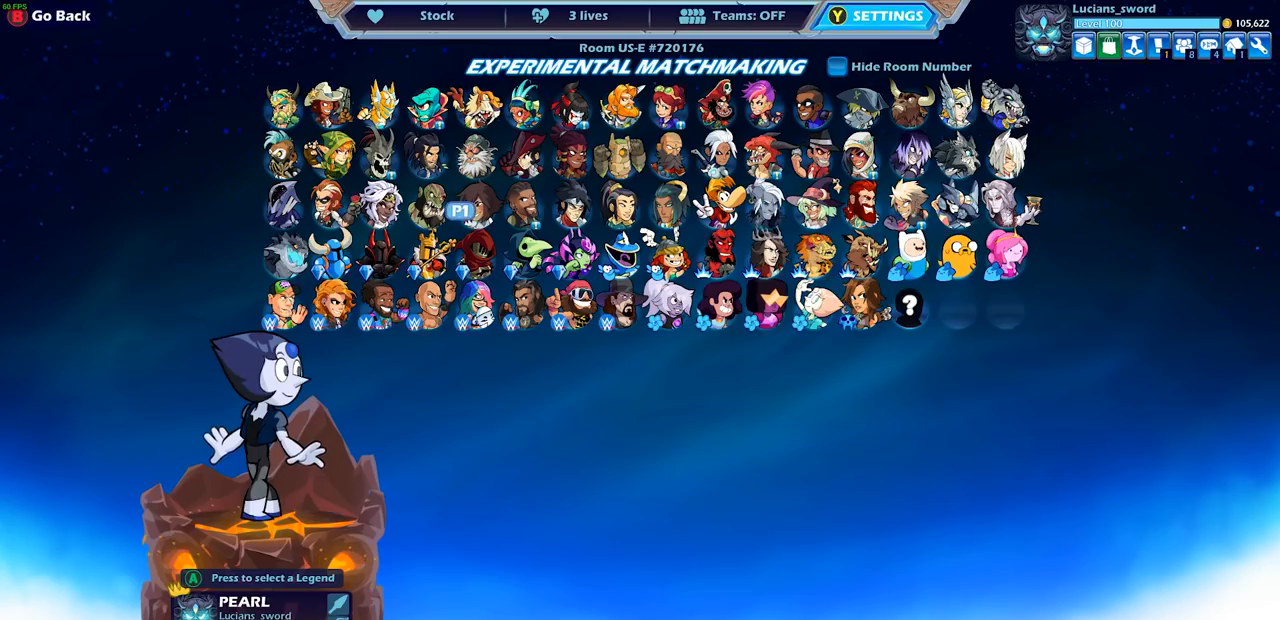
{"buttons": [], "left_stick": "center", "right_stick": "center", "events": [[100, "DPAD_LEFT", "up"], [283, "DPAD_LEFT", "down"], [383, "DPAD_LEFT", "up"]]}
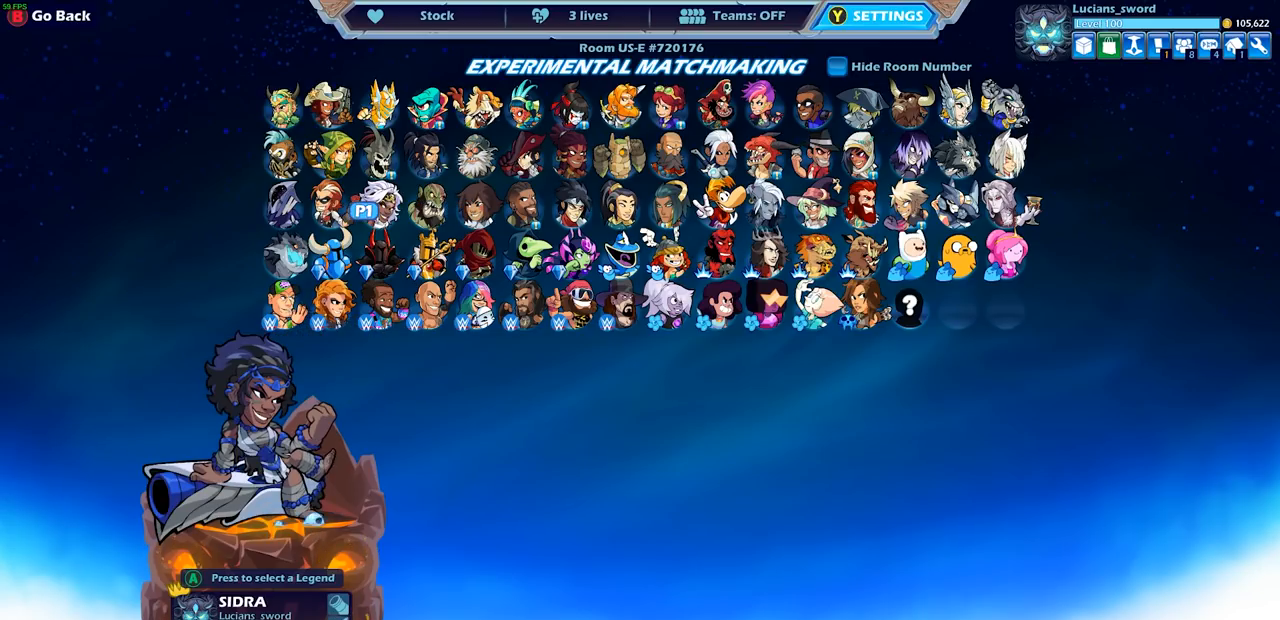
{"buttons": ["DPAD_LEFT"], "left_stick": "center", "right_stick": "center", "events": [[83, "DPAD_LEFT", "down"], [167, "DPAD_LEFT", "up"], [500, "DPAD_LEFT", "down"]]}
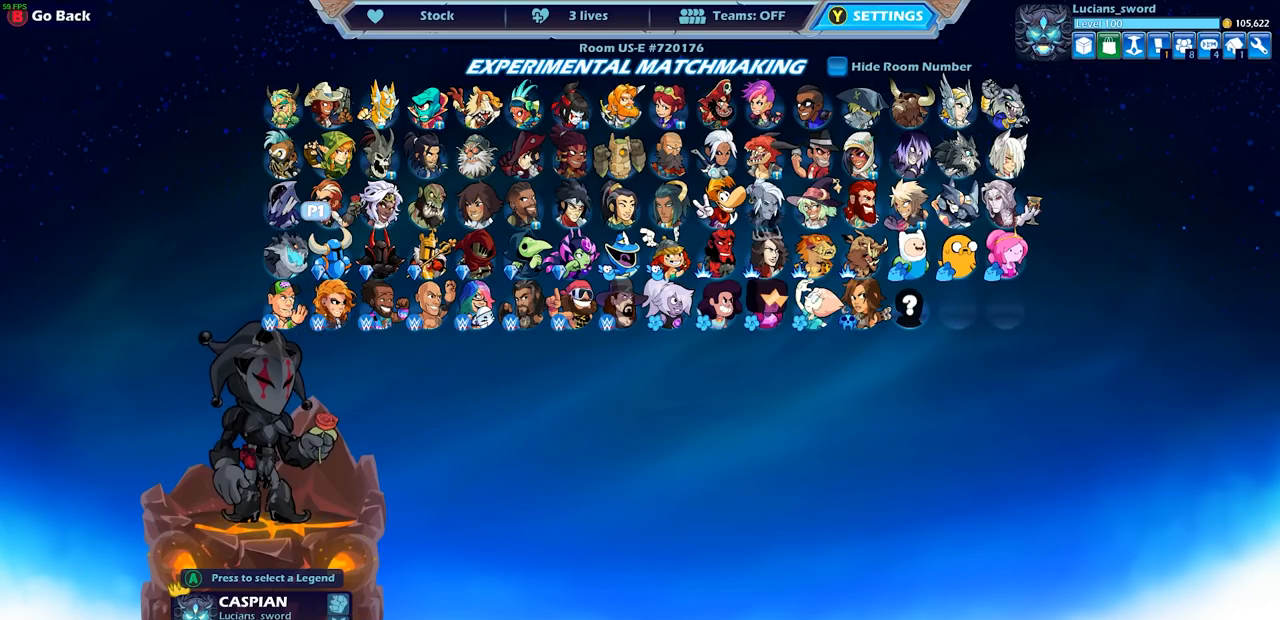
{"buttons": [], "left_stick": "center", "right_stick": "center", "events": [[83, "DPAD_LEFT", "up"]]}
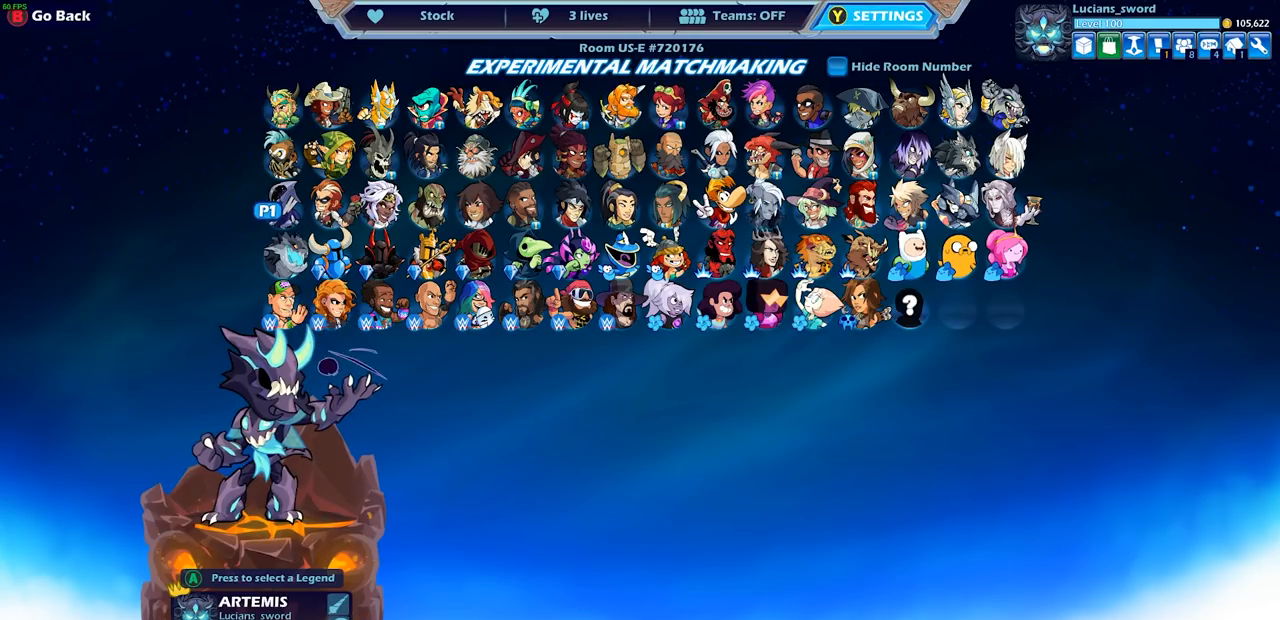
{"buttons": [], "left_stick": "center", "right_stick": "center", "events": [[233, "CROSS", "down"], [333, "CROSS", "up"]]}